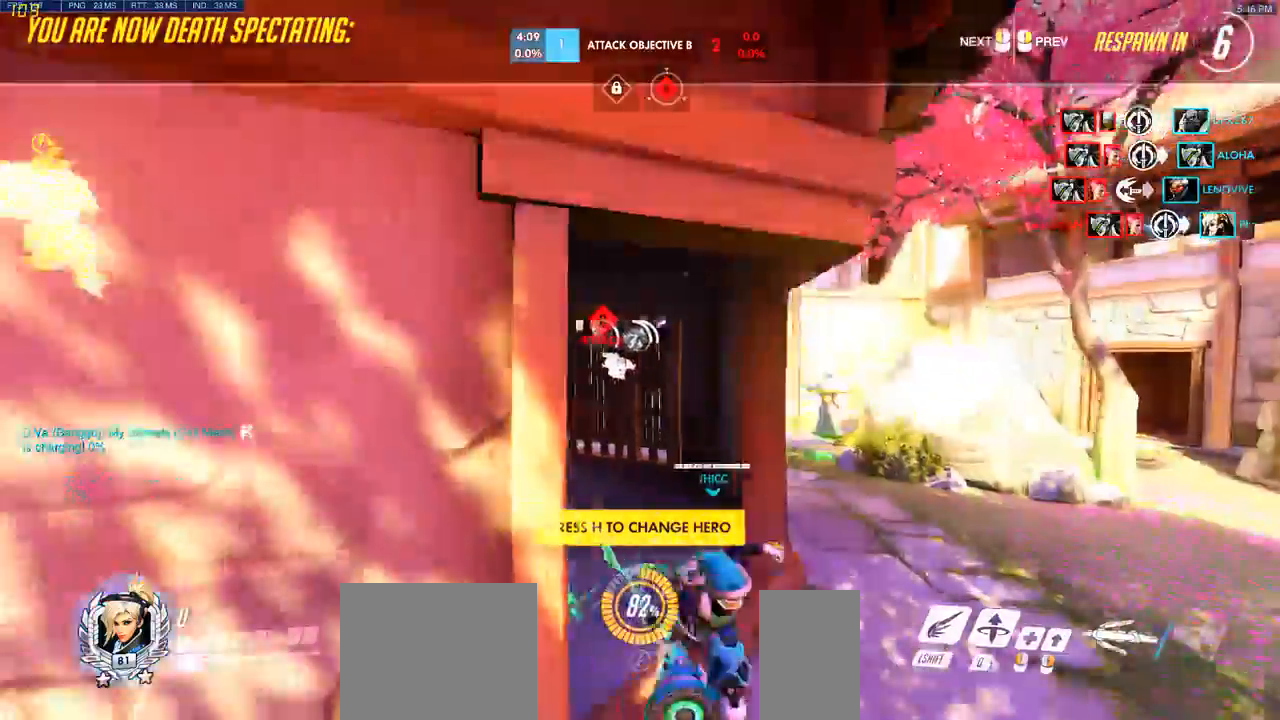
Gameplay with keyboard and mouse; each line is a JSON object with the keys and mouse buttons held at the frame after it. "events" lists presses ("down") and releases ("up") of "a", "ctrl", "d", "q", "s", "shift", "space", "w", "mouse_left", "mouse_wheel", "mouse_right", "mouse_mb4" and "mouse_mb5" between this image and that frame as [ms after this image, input, new state], when the widget could be followed in between. "mouse_left", "mouse_wheel", "mouse_right", "mouse_mb4", "mouse_mb5" = the "left", "wheel", "right", "mb4", "mb5" buttons of the "mouse" list. No other keys are recorded. "wheel" means that the mouse wheel is clicked or scrolled. Mouse movement is not recorded. Not read: e.
{"keys": [], "mouse": [], "events": []}
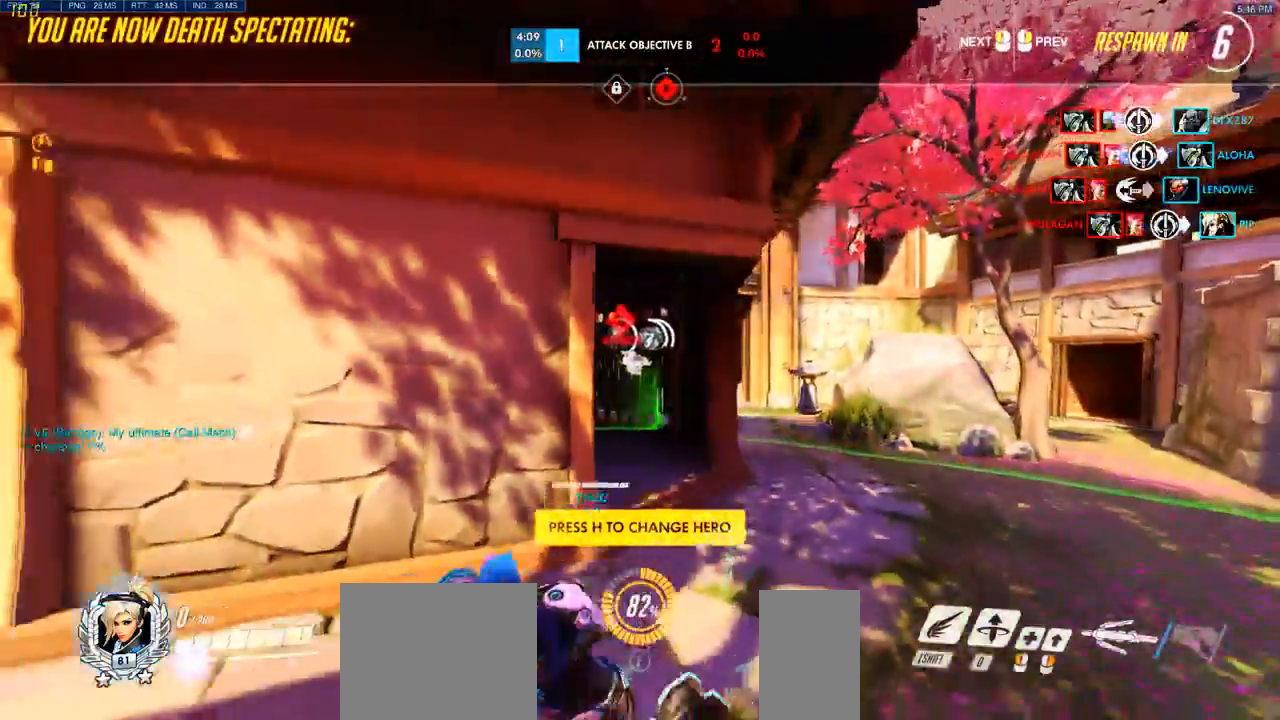
{"keys": [], "mouse": [], "events": []}
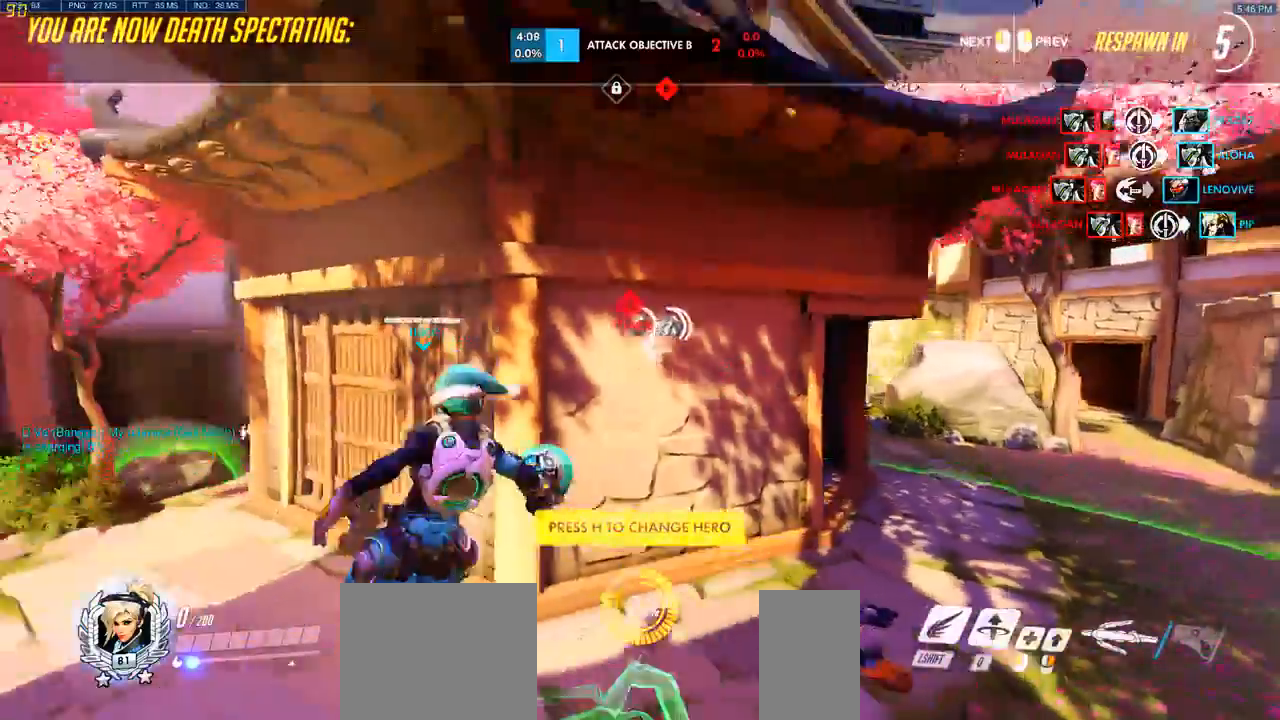
{"keys": [], "mouse": [], "events": []}
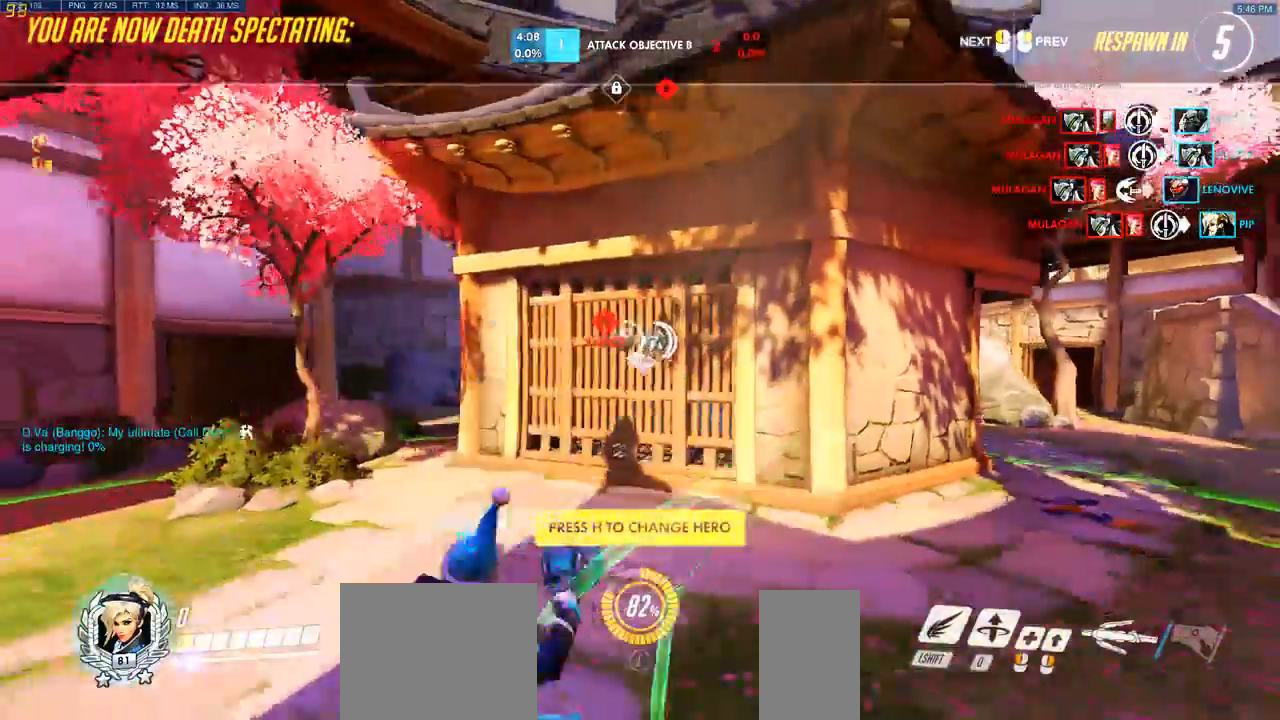
{"keys": [], "mouse": [], "events": [[167, "s", "down"], [267, "s", "up"]]}
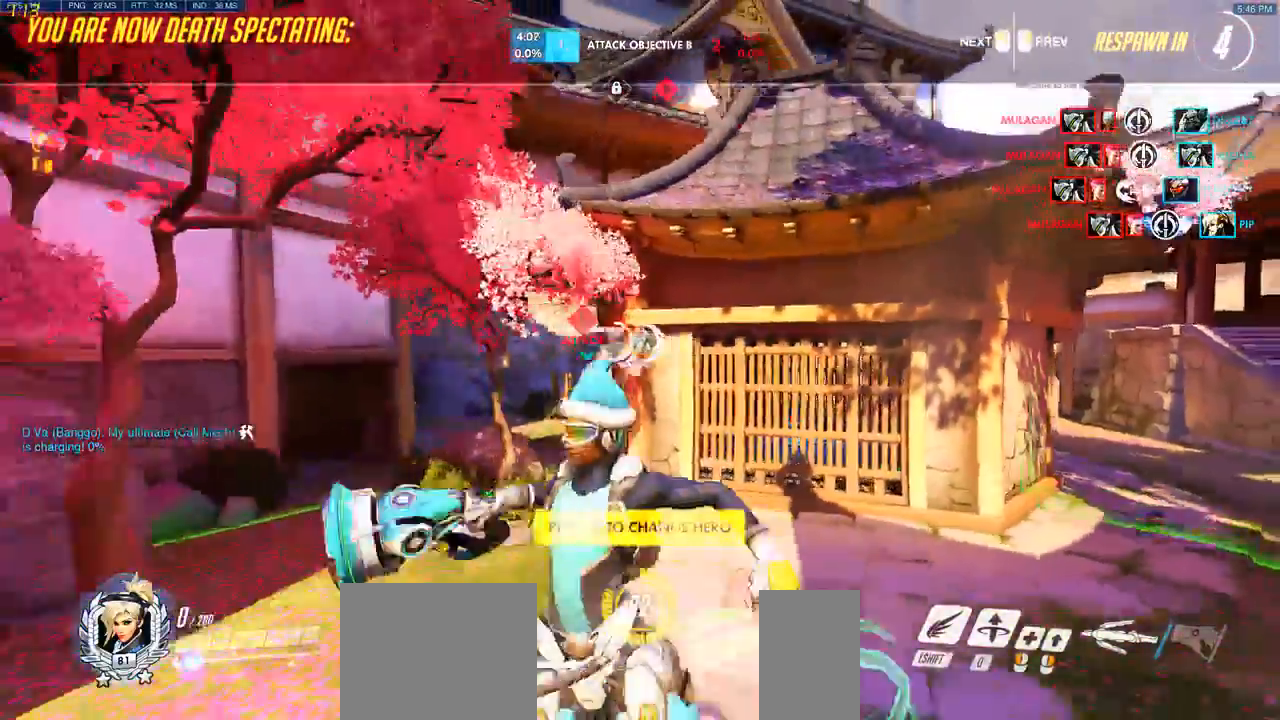
{"keys": [], "mouse": []}
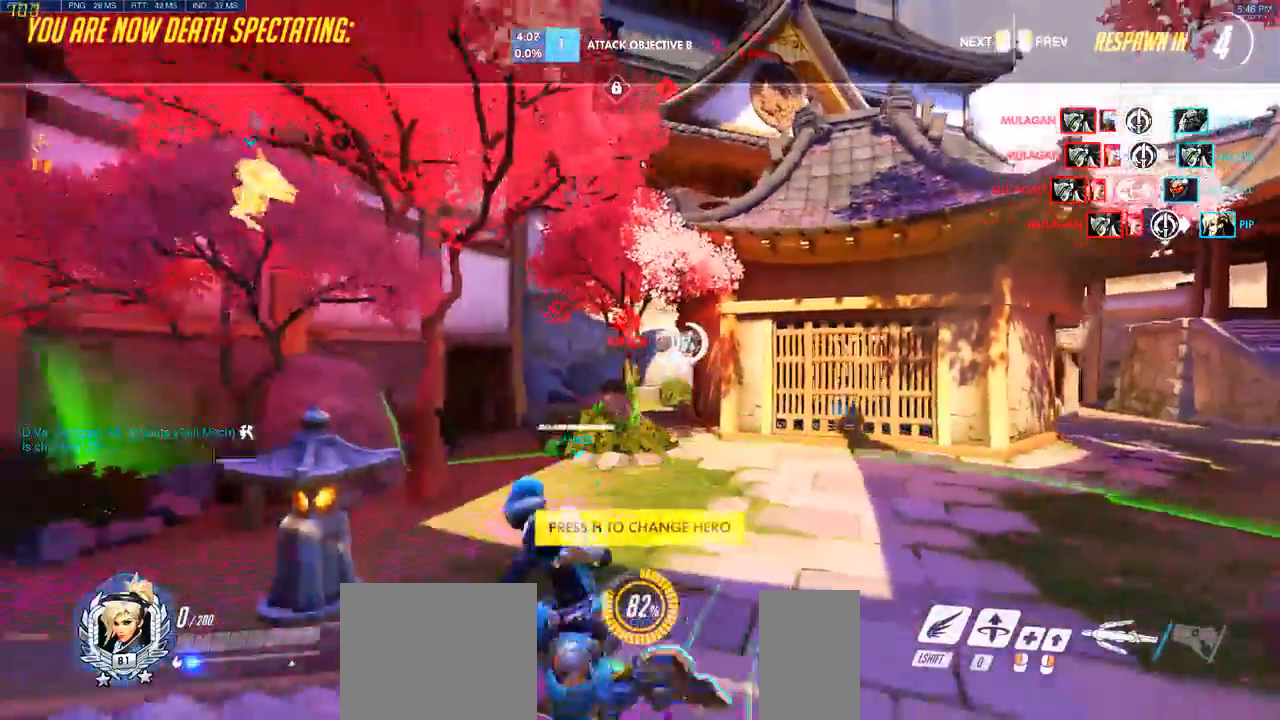
{"keys": [], "mouse": [], "events": []}
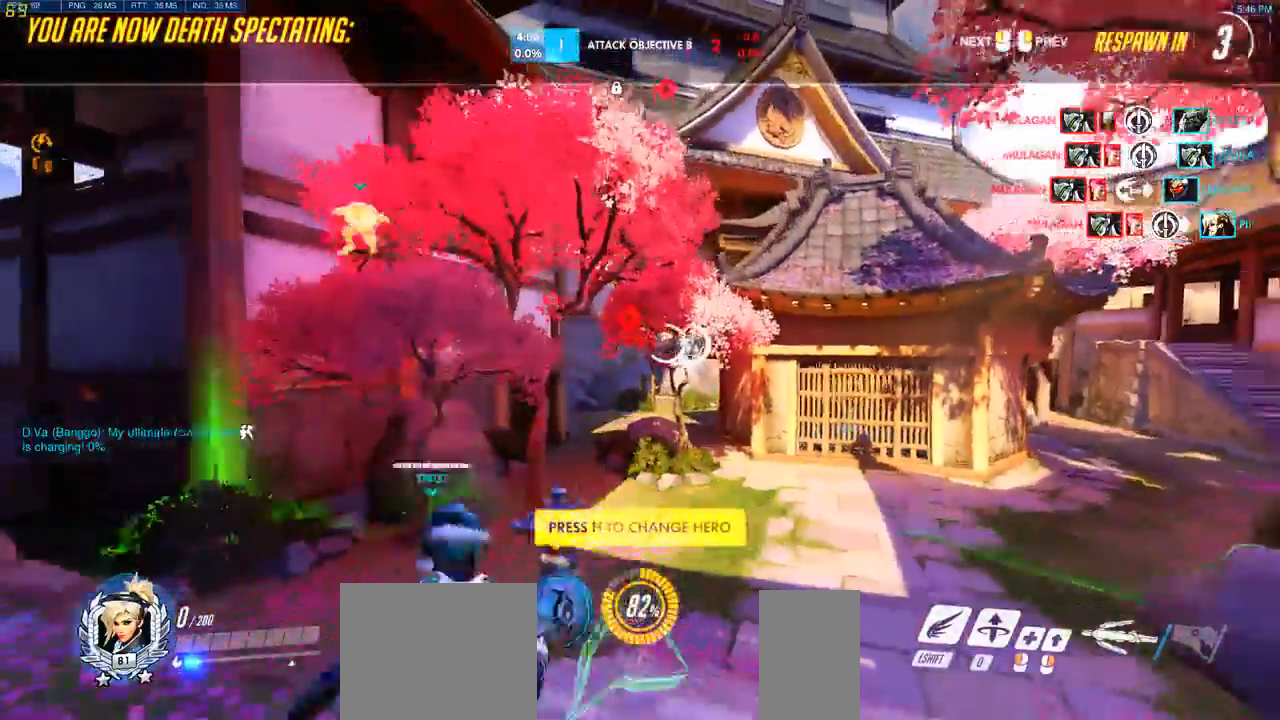
{"keys": [], "mouse": [], "events": []}
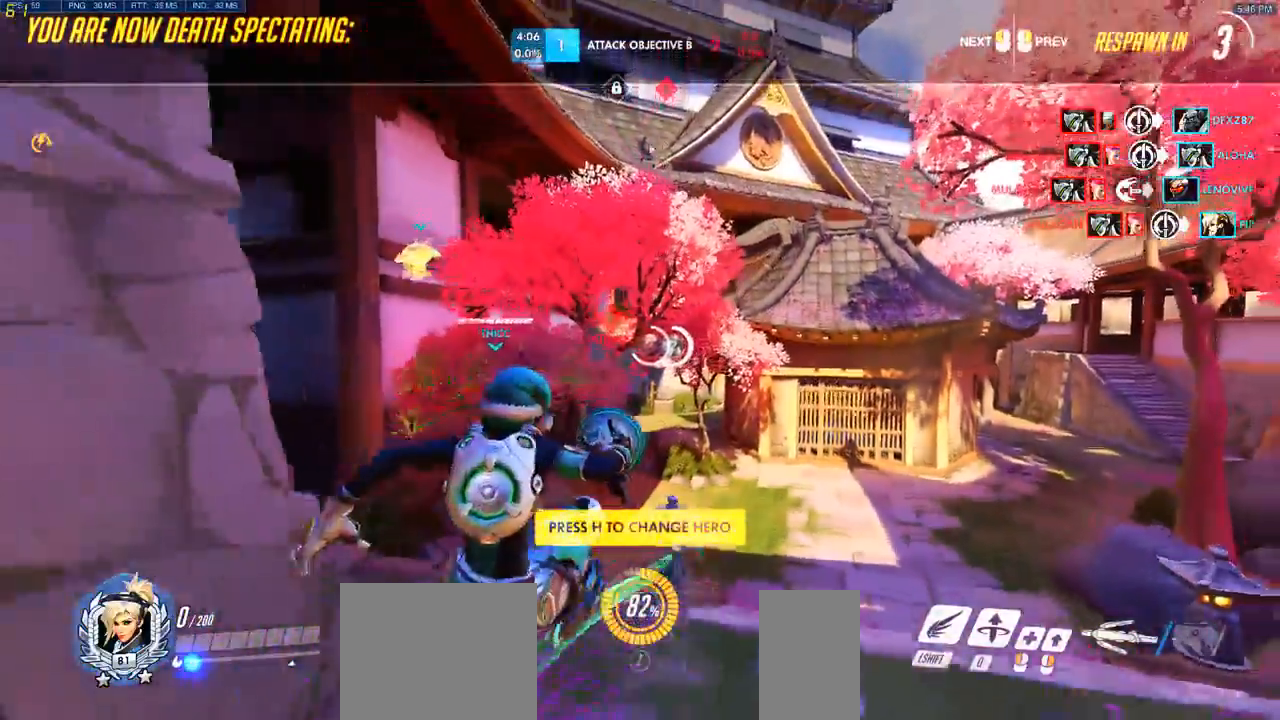
{"keys": [], "mouse": [], "events": []}
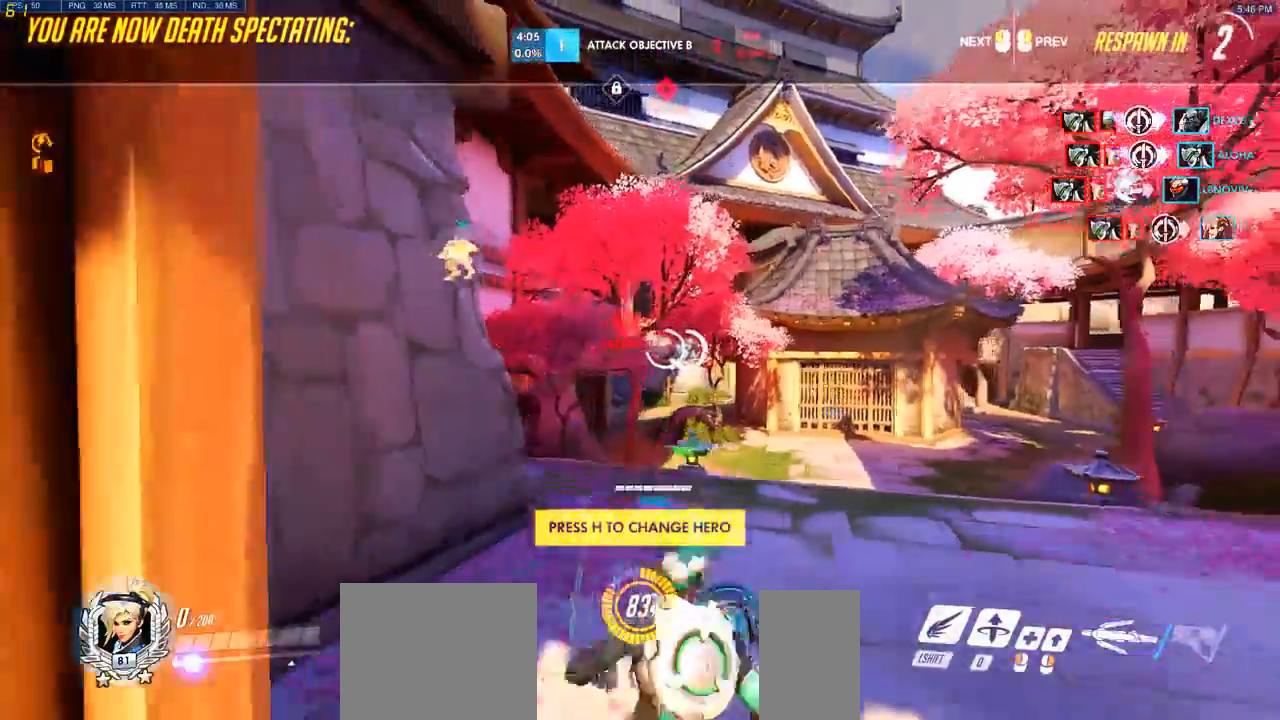
{"keys": [], "mouse": [], "events": []}
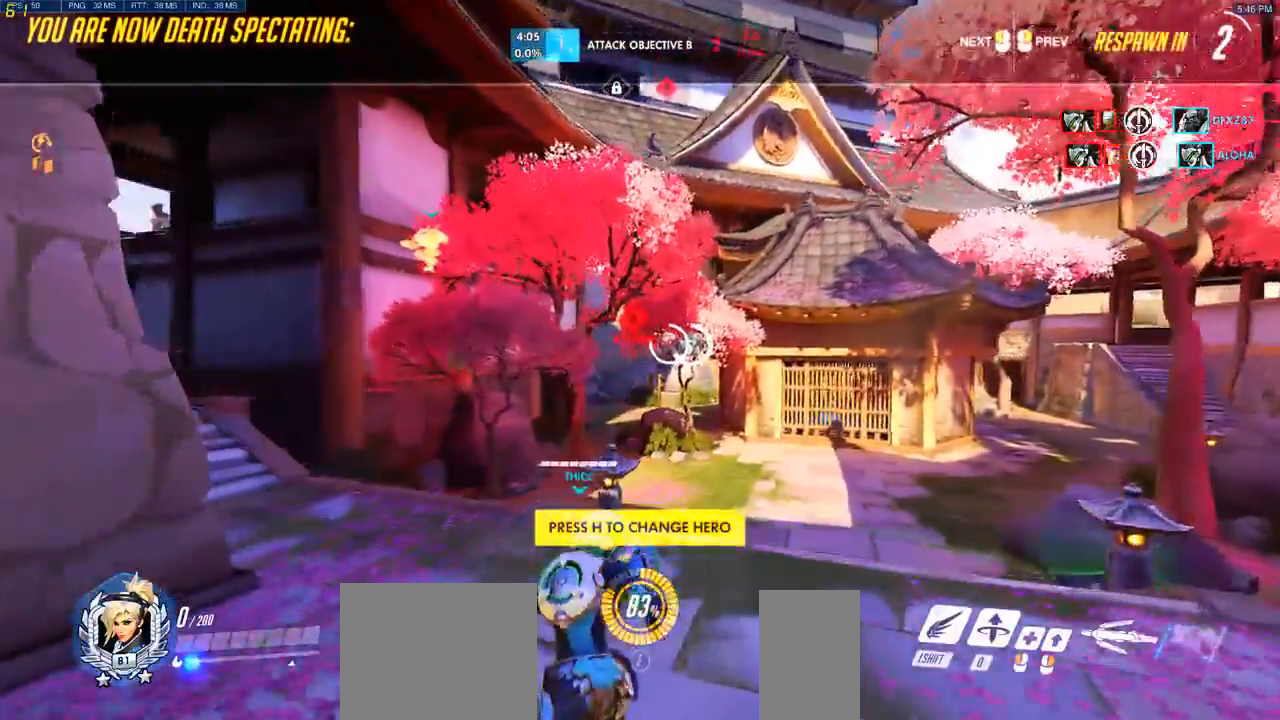
{"keys": [], "mouse": [], "events": []}
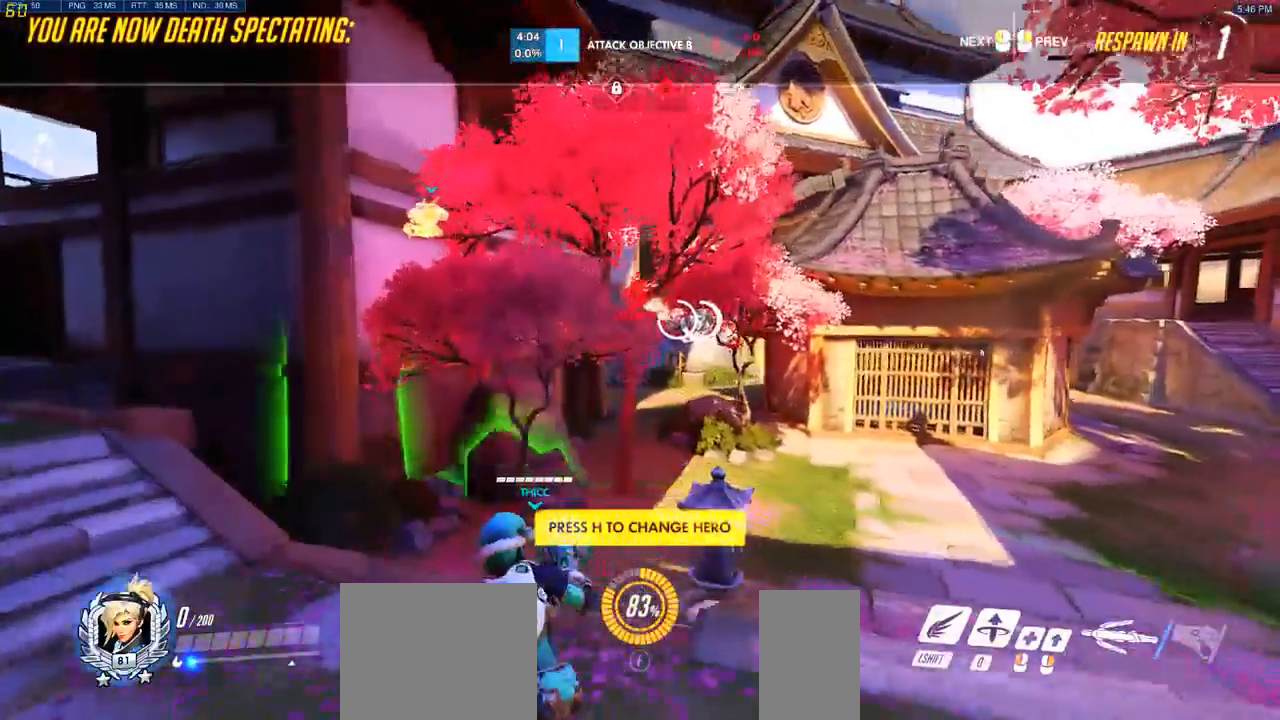
{"keys": [], "mouse": [], "events": []}
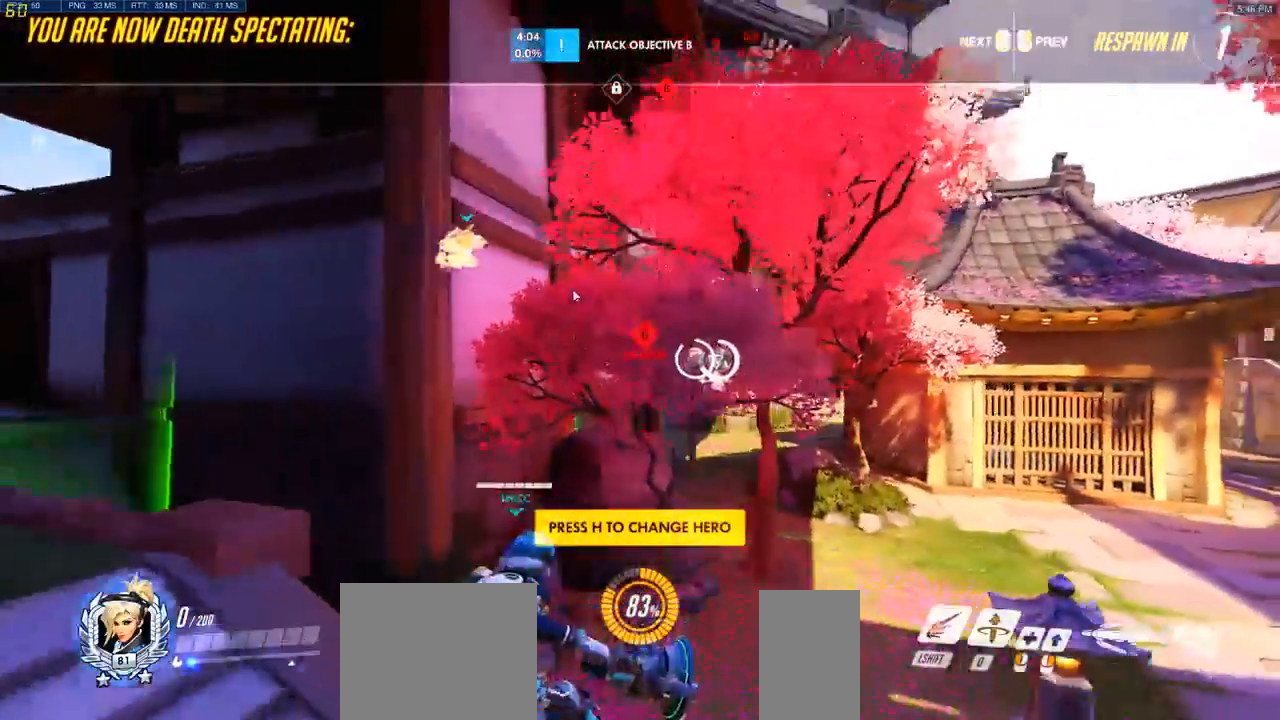
{"keys": [], "mouse": [], "events": []}
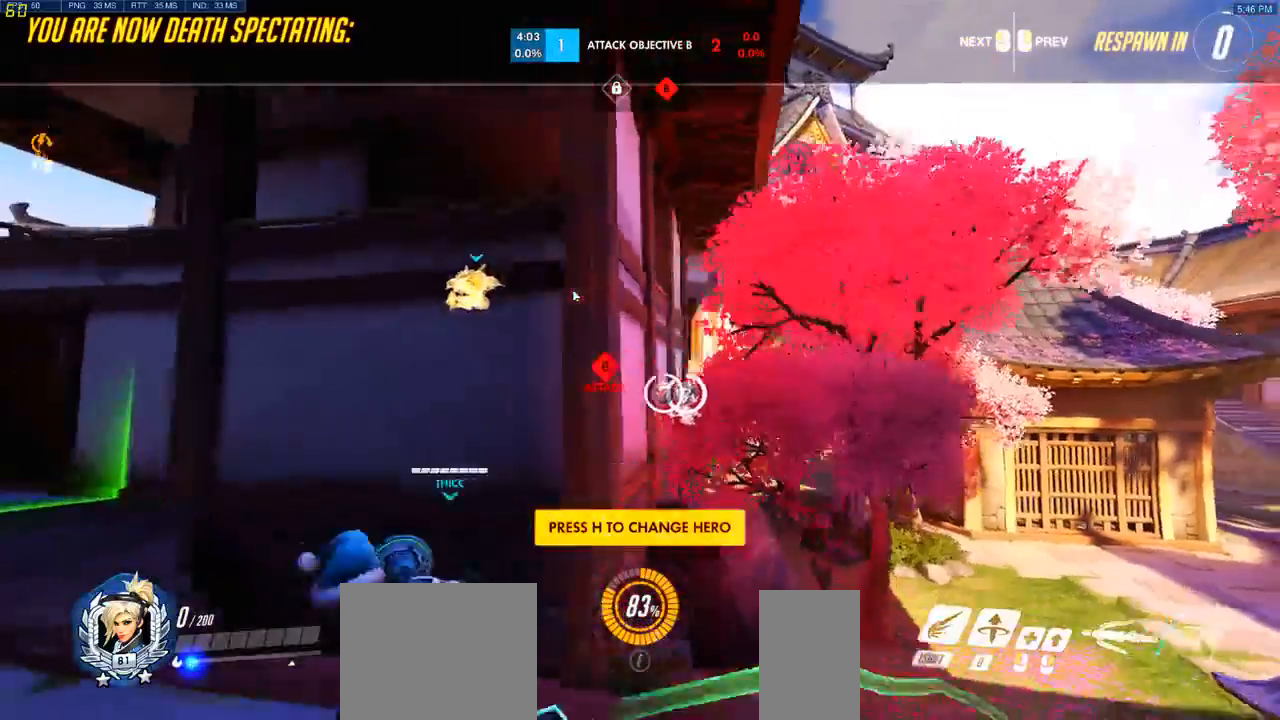
{"keys": [], "mouse": [], "events": []}
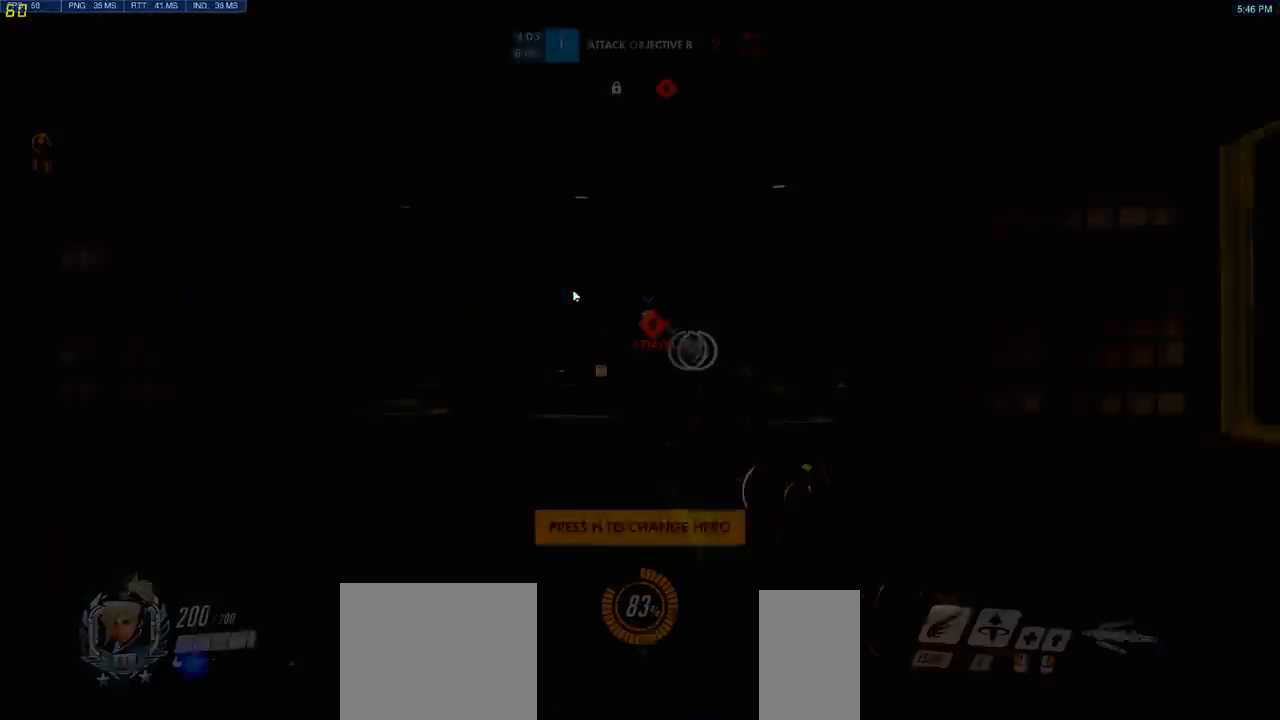
{"keys": [], "mouse": [], "events": []}
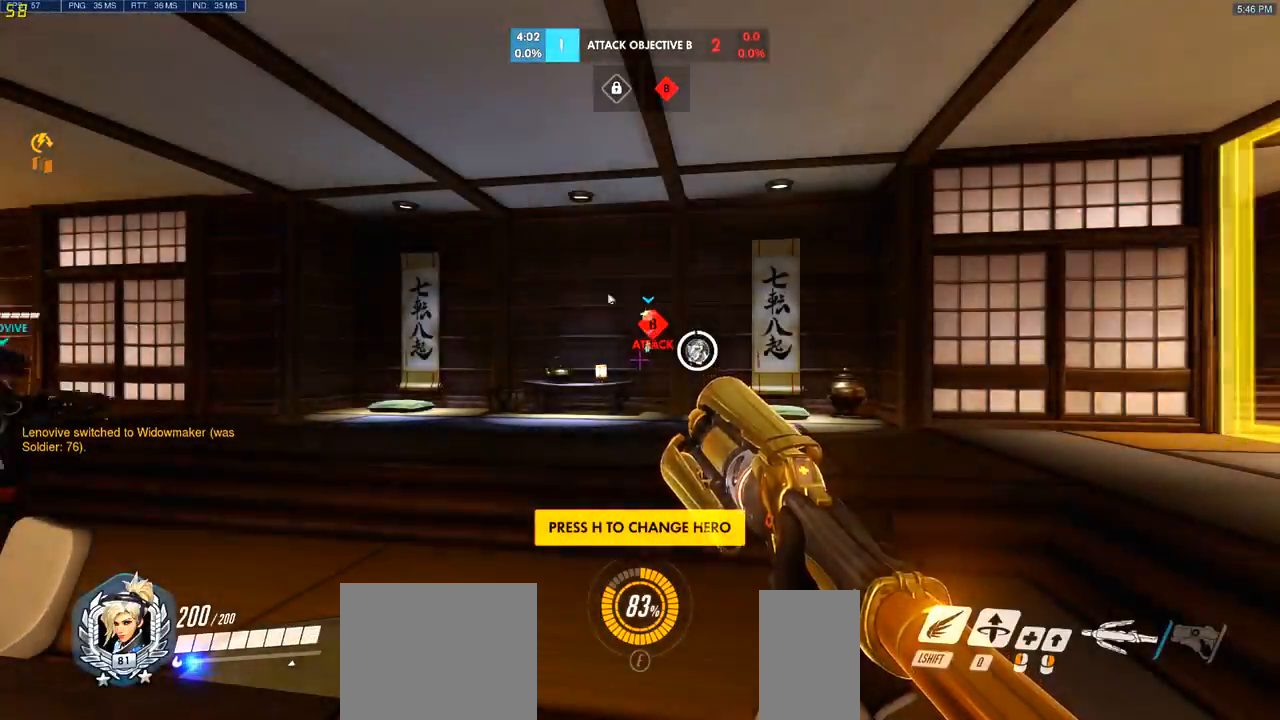
{"keys": [], "mouse": ["left"], "events": [[150, "mouse_left", "down"], [250, "mouse_left", "up"], [450, "mouse_left", "down"]]}
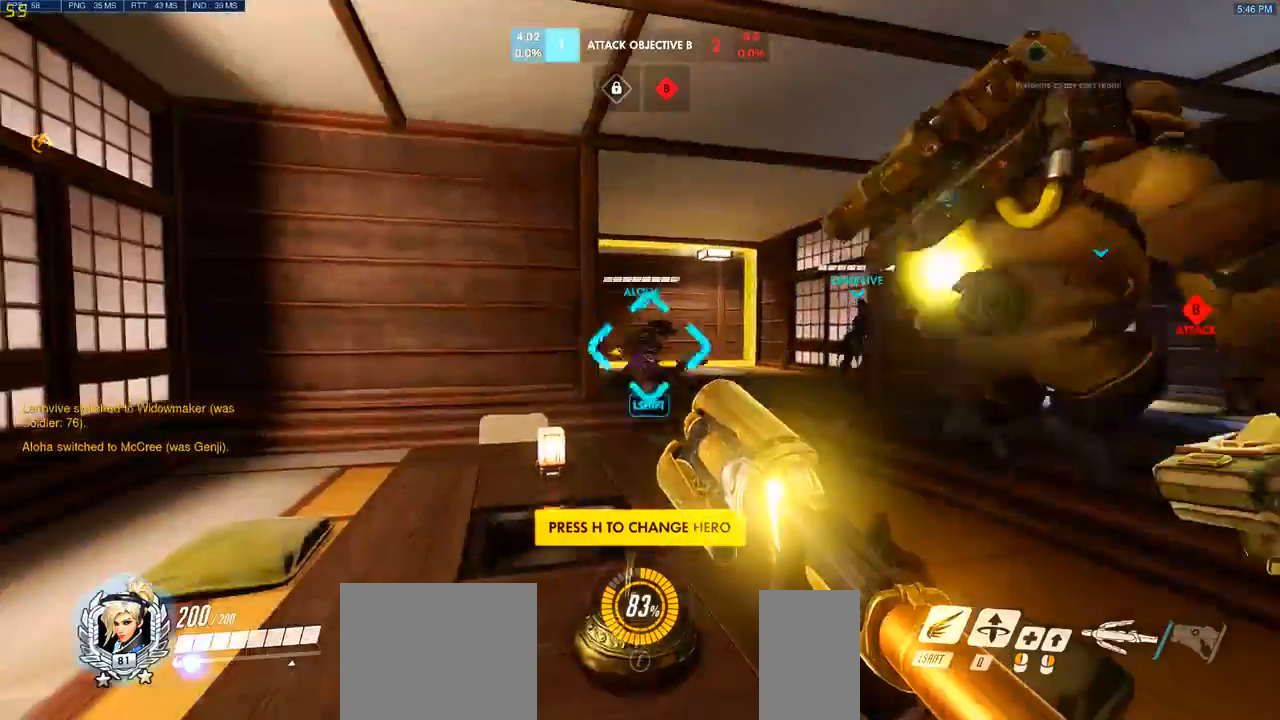
{"keys": ["w"], "mouse": [], "events": [[233, "mouse_left", "up"], [467, "w", "down"]]}
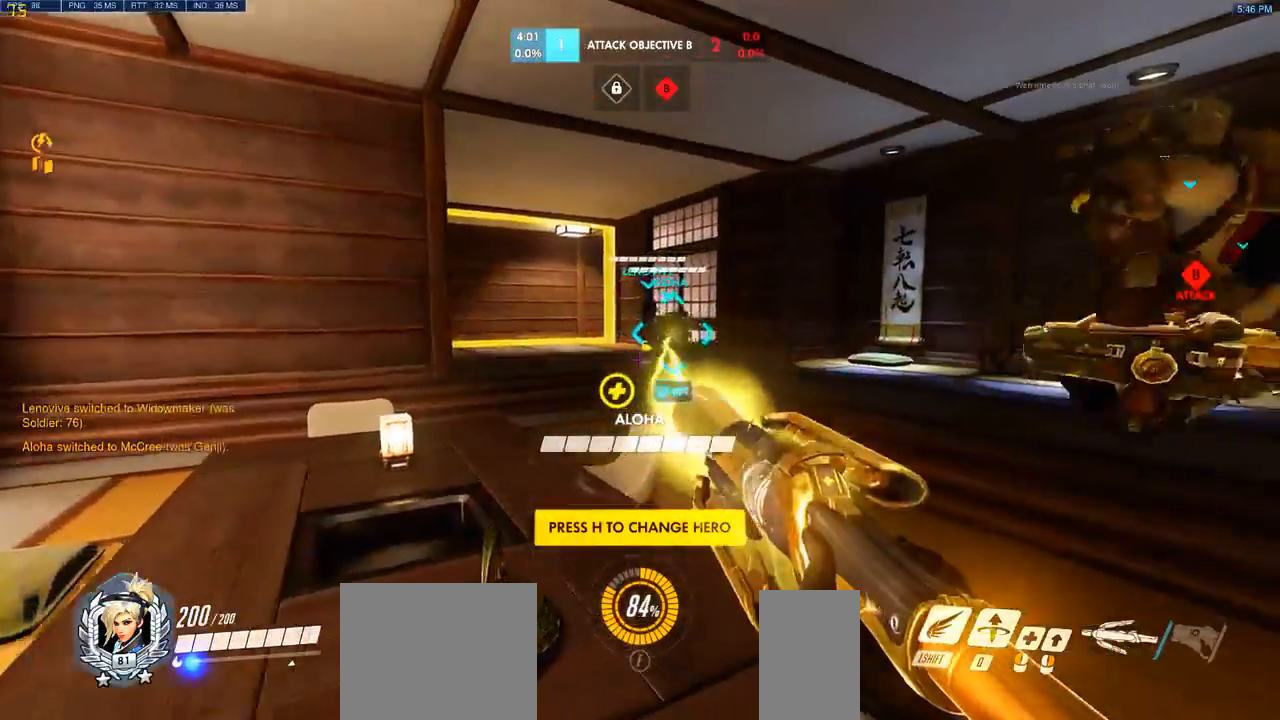
{"keys": ["a", "w"], "mouse": ["left"], "events": [[83, "space", "down"], [200, "a", "down"], [200, "space", "up"], [367, "mouse_left", "down"]]}
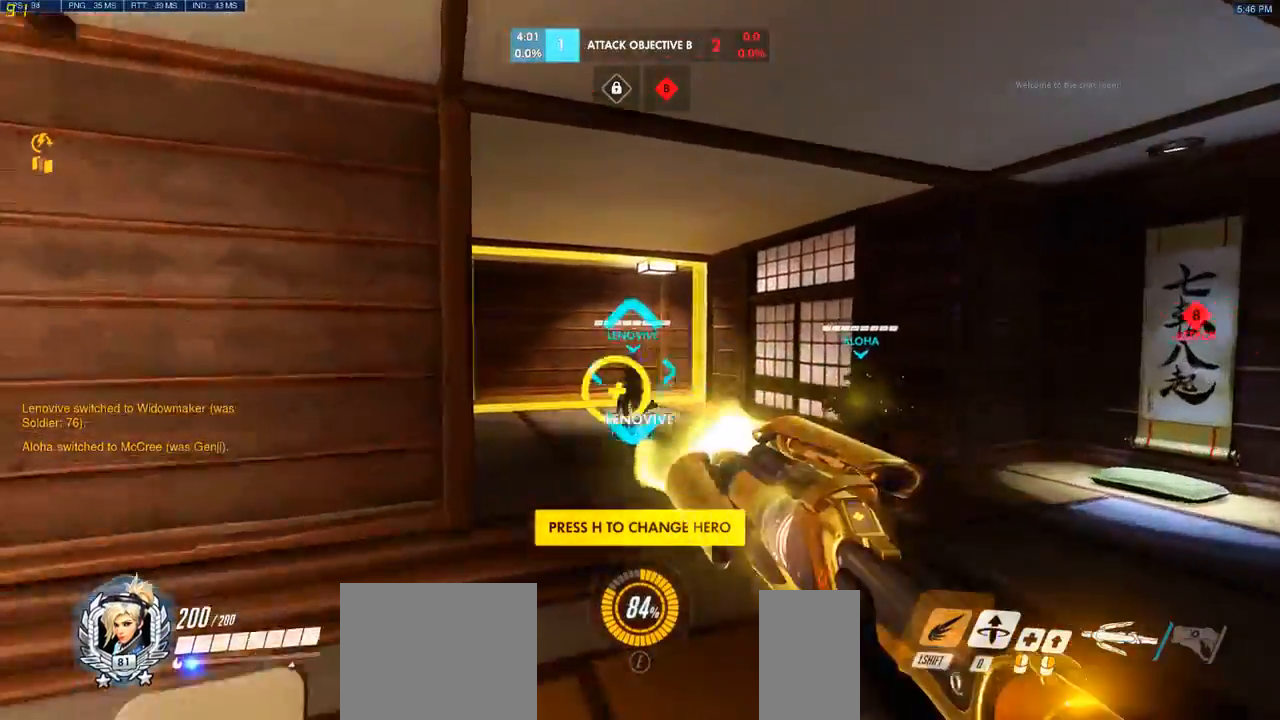
{"keys": ["w"], "mouse": [], "events": [[67, "a", "up"], [83, "mouse_left", "up"], [267, "space", "down"], [367, "space", "up"]]}
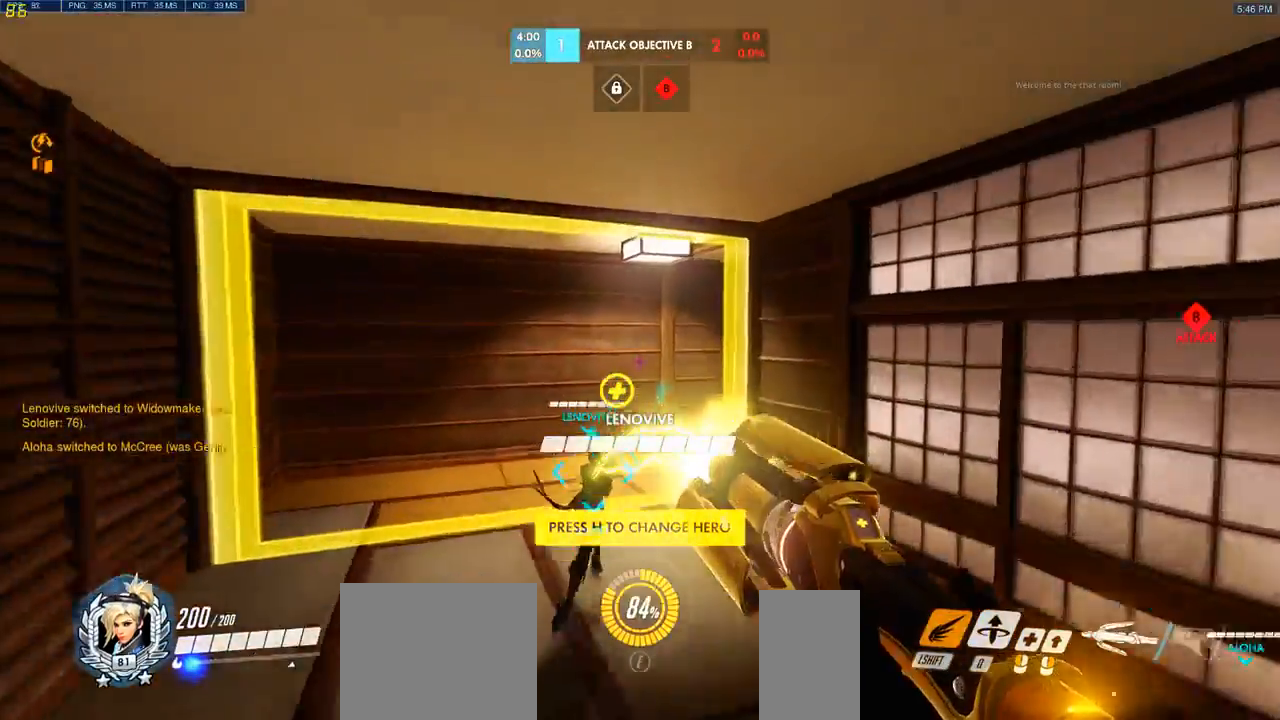
{"keys": ["a", "w"], "mouse": [], "events": [[317, "space", "down"], [400, "a", "down"], [500, "space", "up"]]}
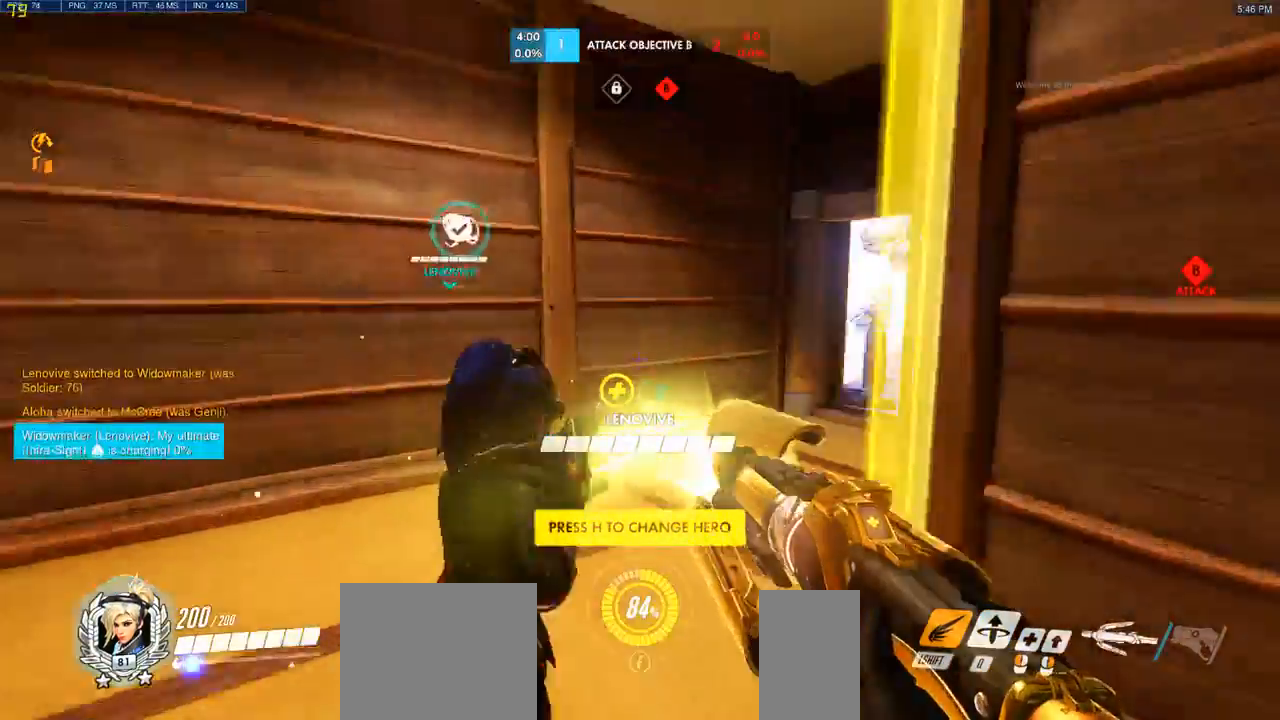
{"keys": ["w"], "mouse": []}
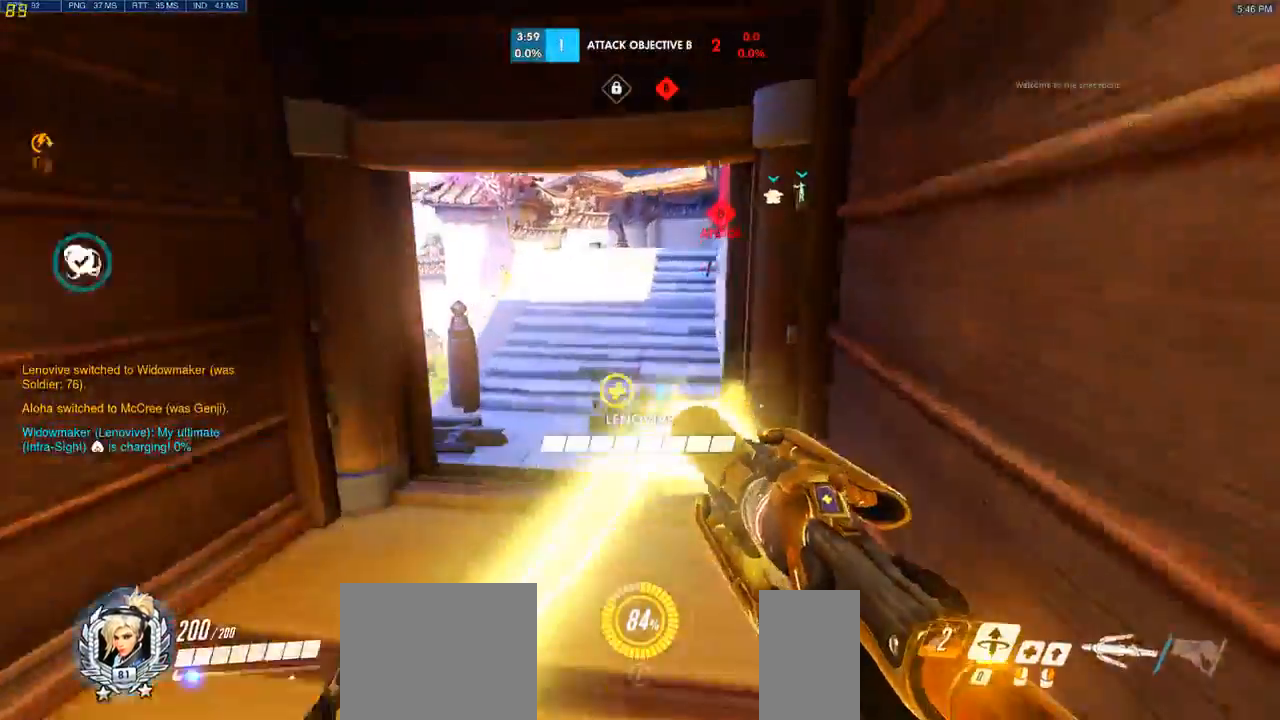
{"keys": ["w"], "mouse": [], "events": [[117, "a", "down"], [250, "a", "up"]]}
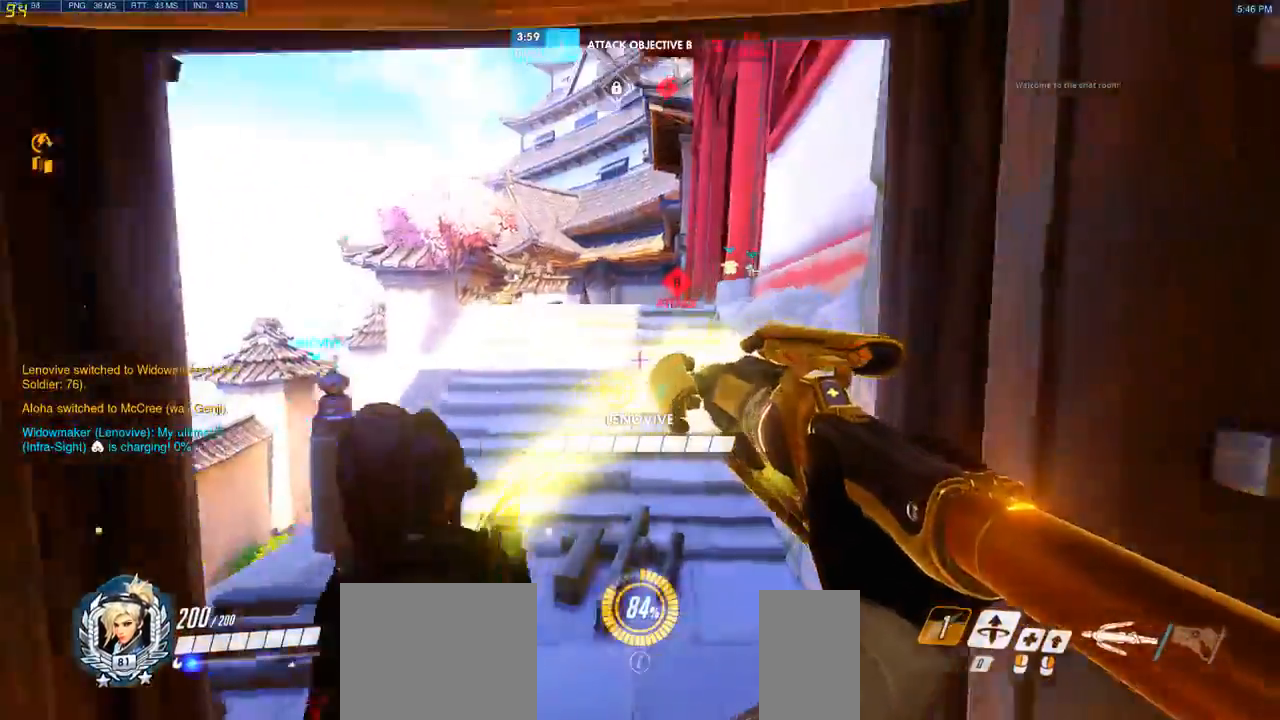
{"keys": ["w"], "mouse": [], "events": [[183, "space", "down"], [350, "space", "up"]]}
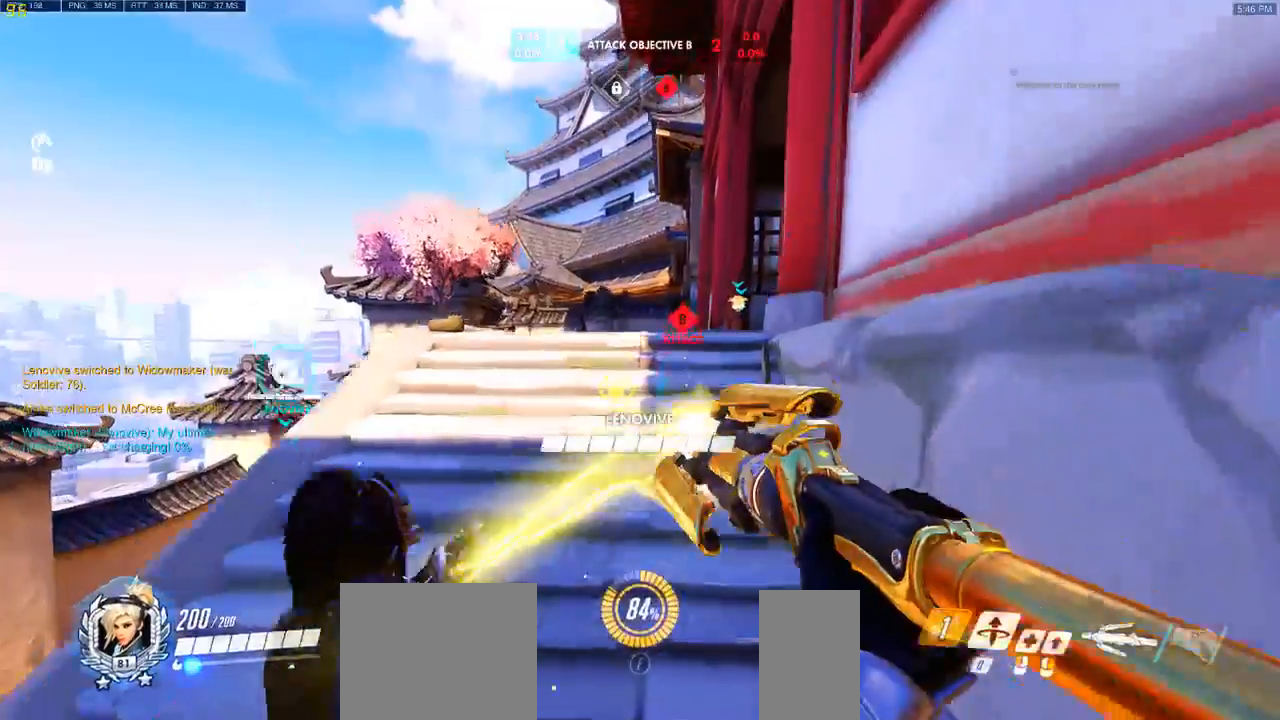
{"keys": ["w"], "mouse": [], "events": [[17, "mouse_right", "down"], [133, "mouse_right", "up"], [267, "space", "down"], [417, "space", "up"]]}
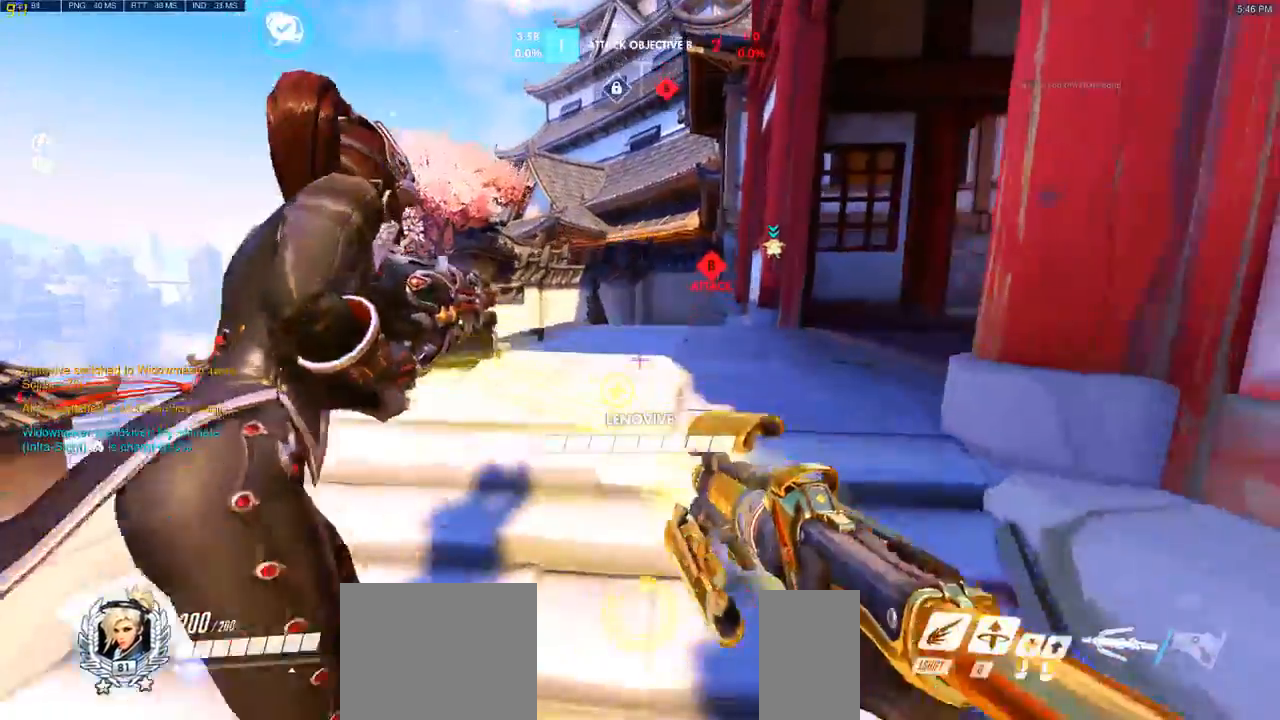
{"keys": ["a", "w"], "mouse": [], "events": [[217, "space", "down"], [333, "a", "down"], [367, "space", "up"]]}
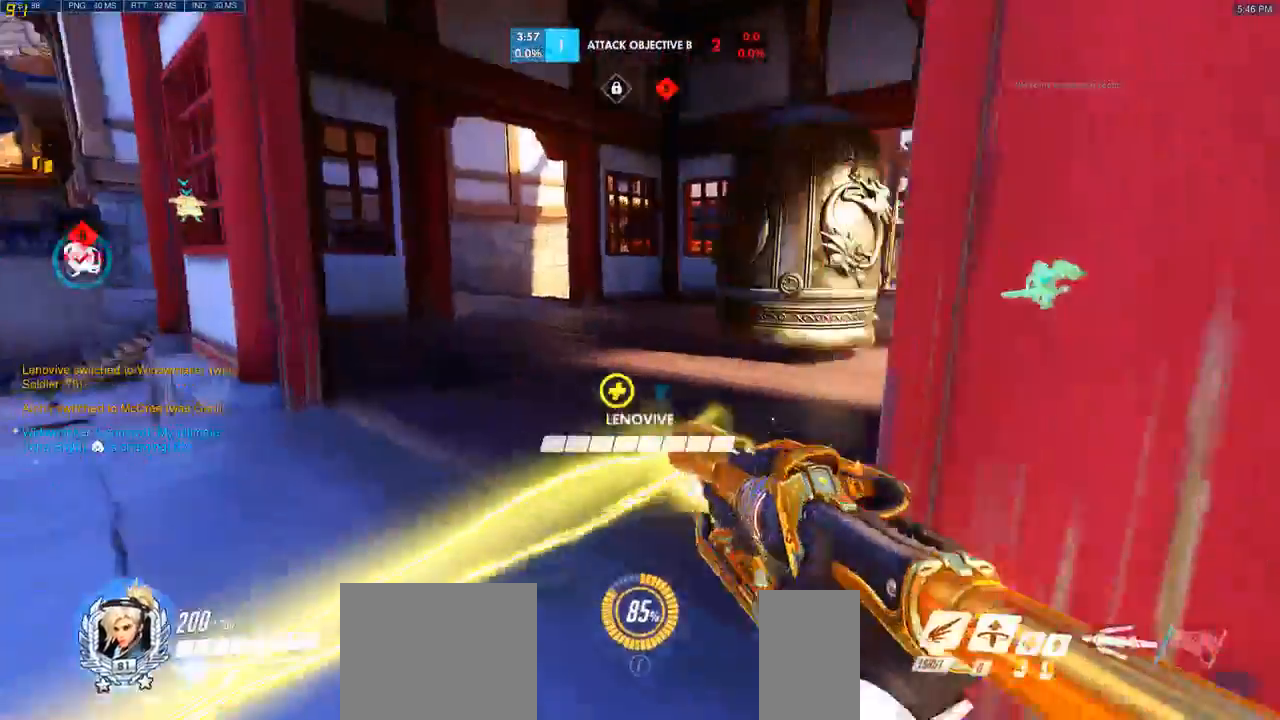
{"keys": ["space", "w"], "mouse": [], "events": [[33, "a", "up"], [67, "mouse_right", "down"], [333, "mouse_right", "up"], [417, "space", "down"]]}